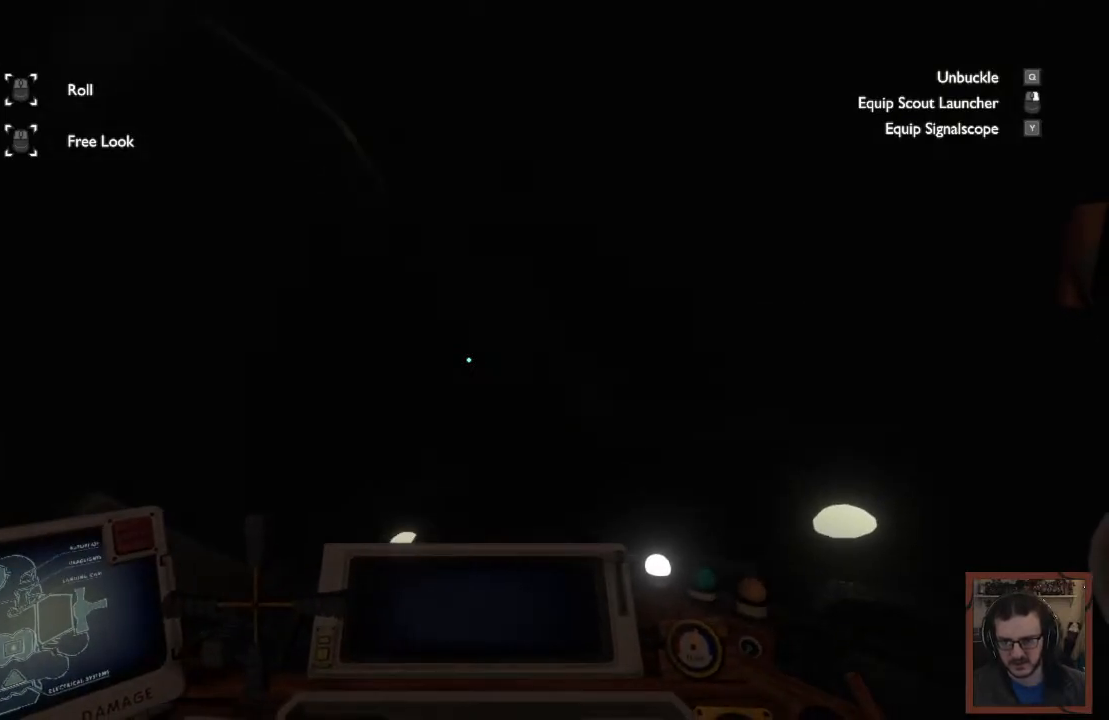
Gameplay with keyboard and mouse; each line is a JSON object with the keys and mouse buttons held at the frame after it. "events" lists presses ("down") and releases ("up") of "1", "2", "3", "4", "a", "alt", "c", "caps_lock", "ctrl", "d", "e", "f", "q", "r", "s", "shift", "space", "super", "tab", "tilde", "v", "w", "x", "z", "mouse_left", "mouse_wheel" and "mouse_right" between this image and that frame as [ms after this image, input, new state], when the widget could be followed in between. "mouse_left", "mouse_wheel", "mouse_right" = the "left", "wheel", "right" buttons of the "mouse" list. No other keys are recorded. "wheel" means that the mouse wheel is clicked or scrolled. Mouse movement is not recorded.
{"keys": ["s"], "mouse": [], "events": [[450, "s", "down"]]}
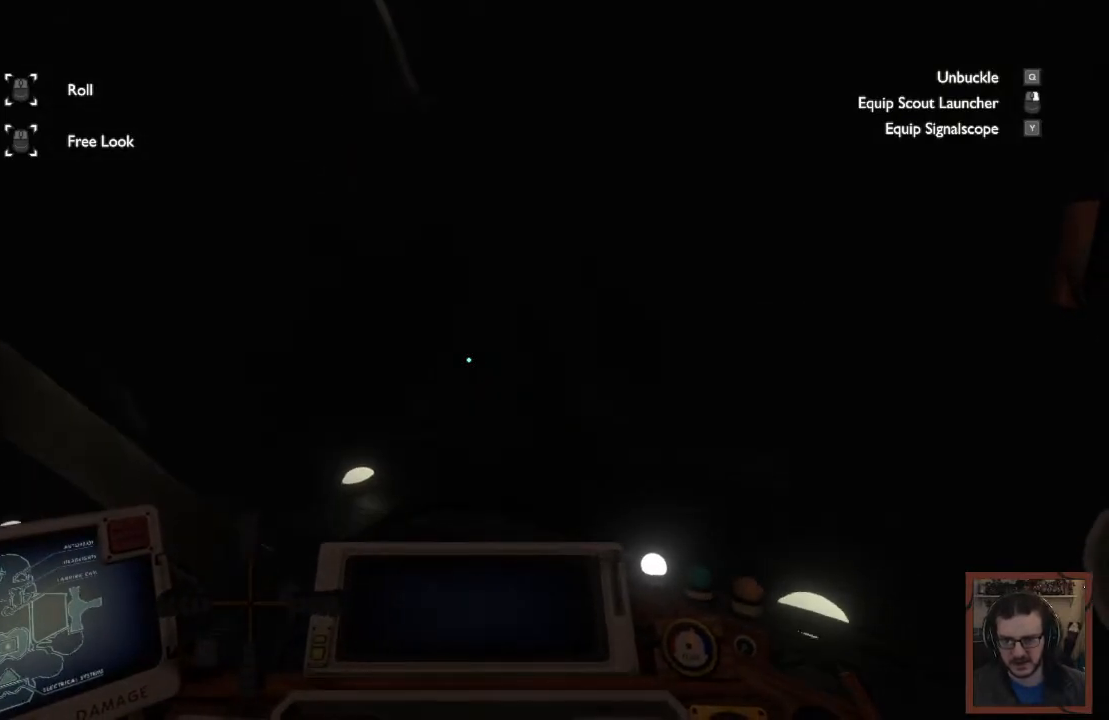
{"keys": [], "mouse": [], "events": [[267, "s", "up"]]}
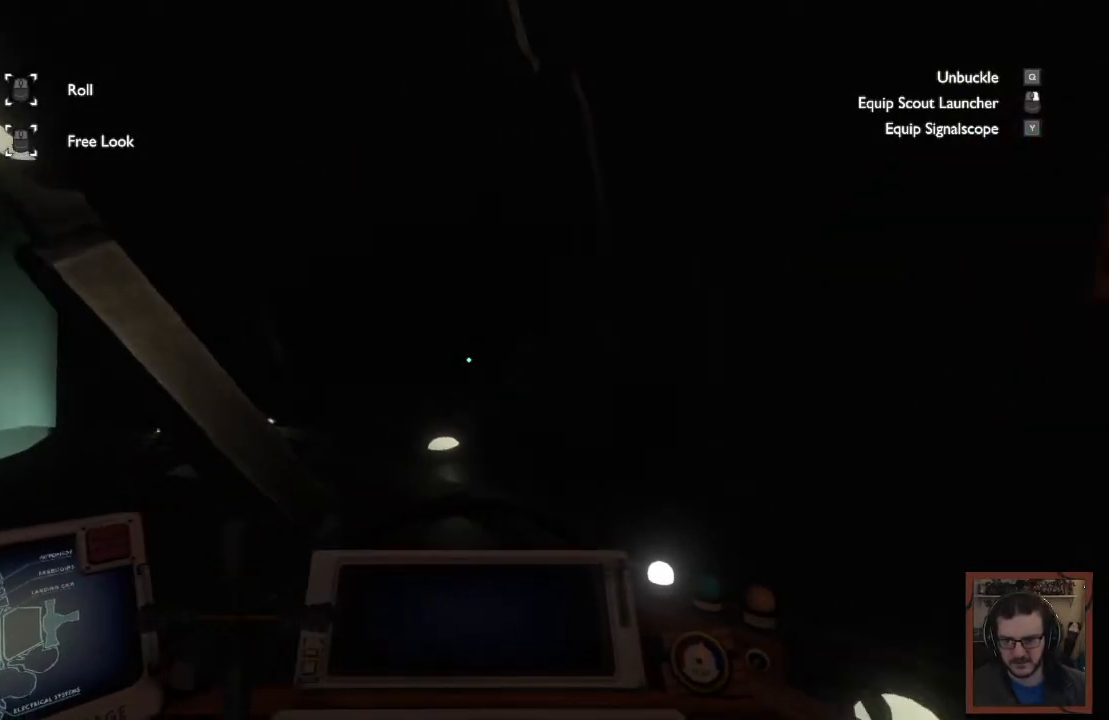
{"keys": ["a", "w"], "mouse": [], "events": [[50, "a", "down"], [350, "w", "down"]]}
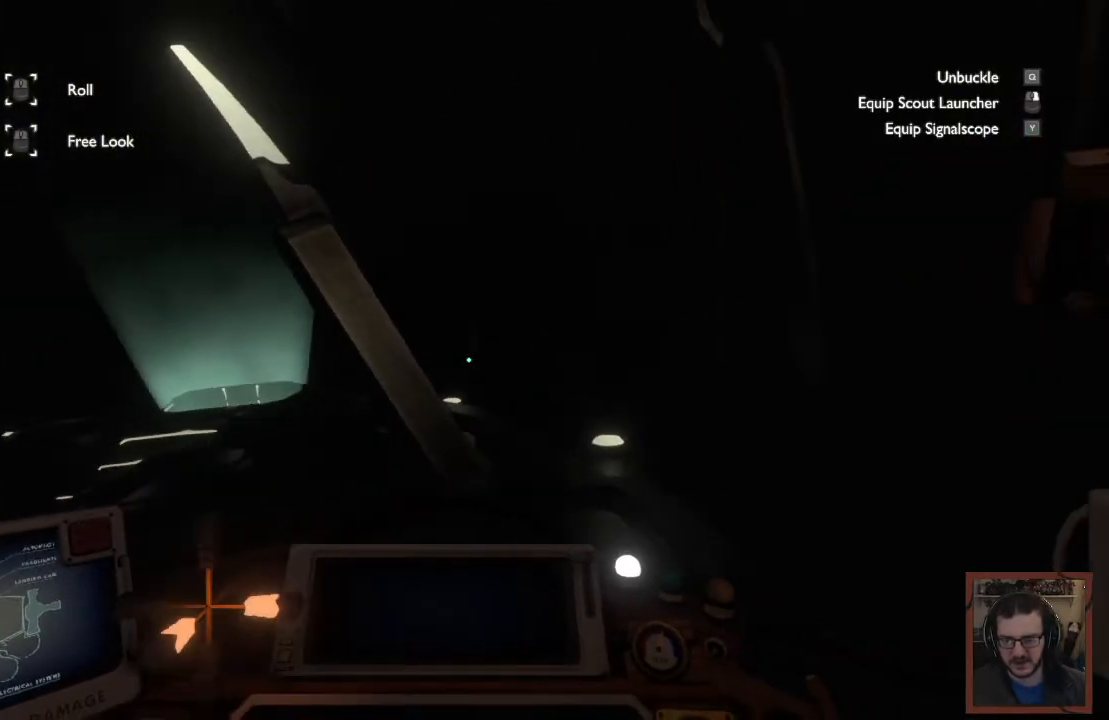
{"keys": ["d", "w"], "mouse": [], "events": [[34, "a", "up"], [317, "d", "down"]]}
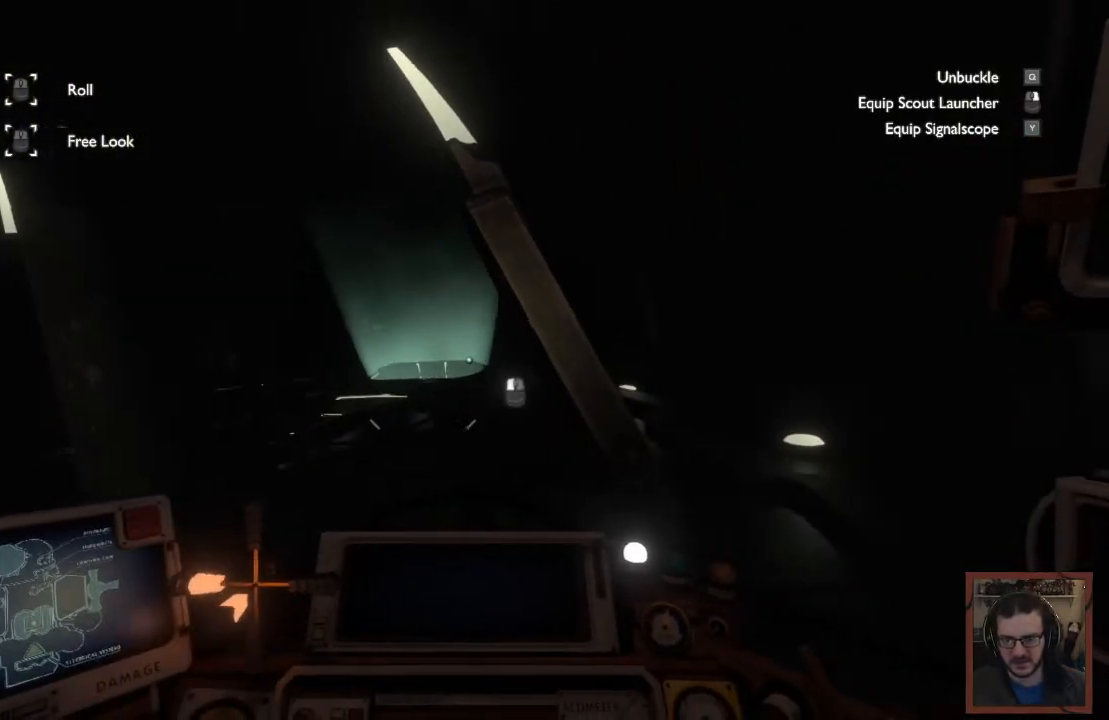
{"keys": ["a", "shift", "w"], "mouse": [], "events": [[50, "d", "up"], [267, "shift", "down"], [434, "a", "down"]]}
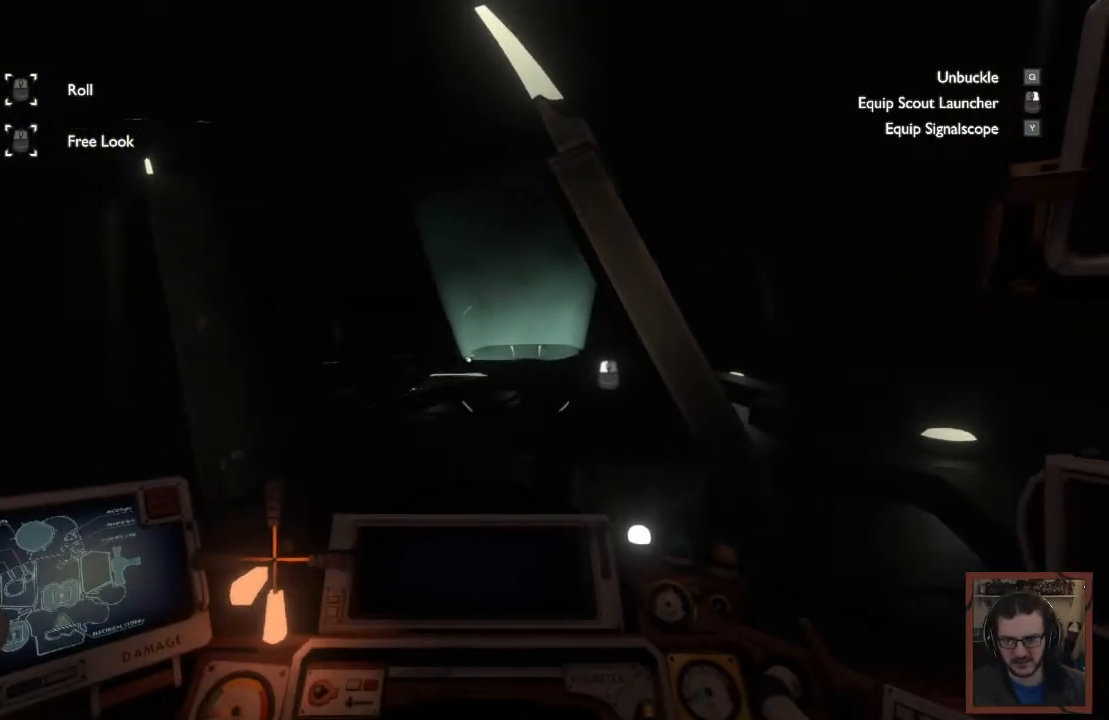
{"keys": ["a", "shift", "w"], "mouse": [], "events": [[167, "a", "up"], [200, "a", "down"]]}
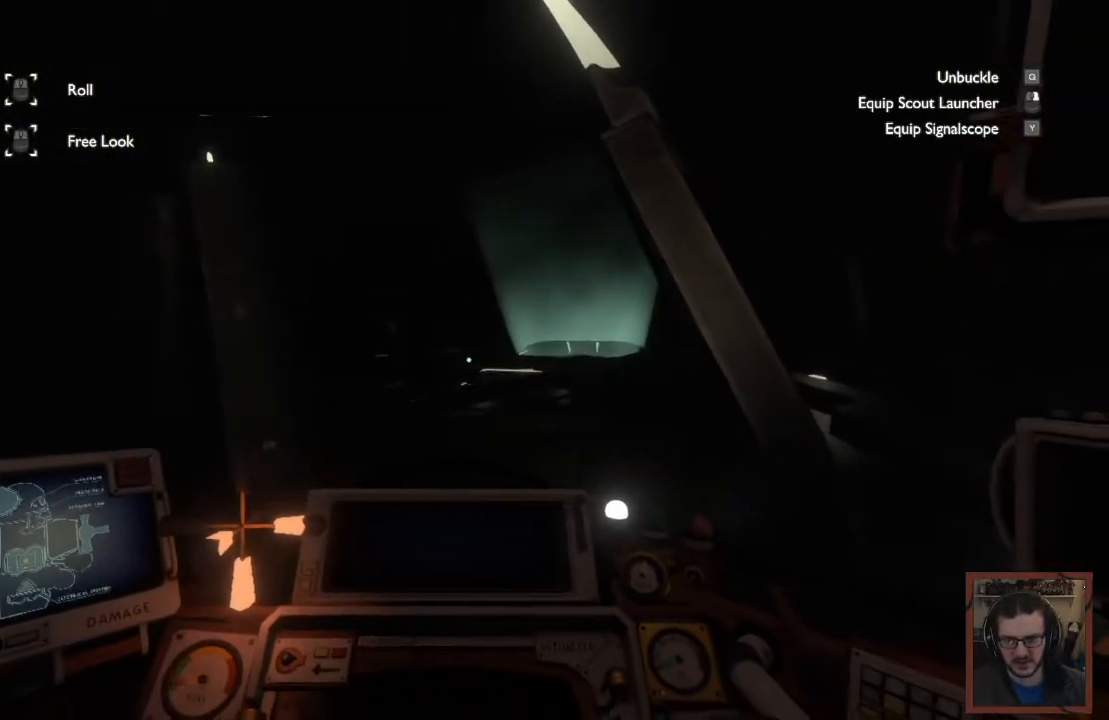
{"keys": ["w"], "mouse": [], "events": [[134, "a", "up"], [317, "shift", "up"]]}
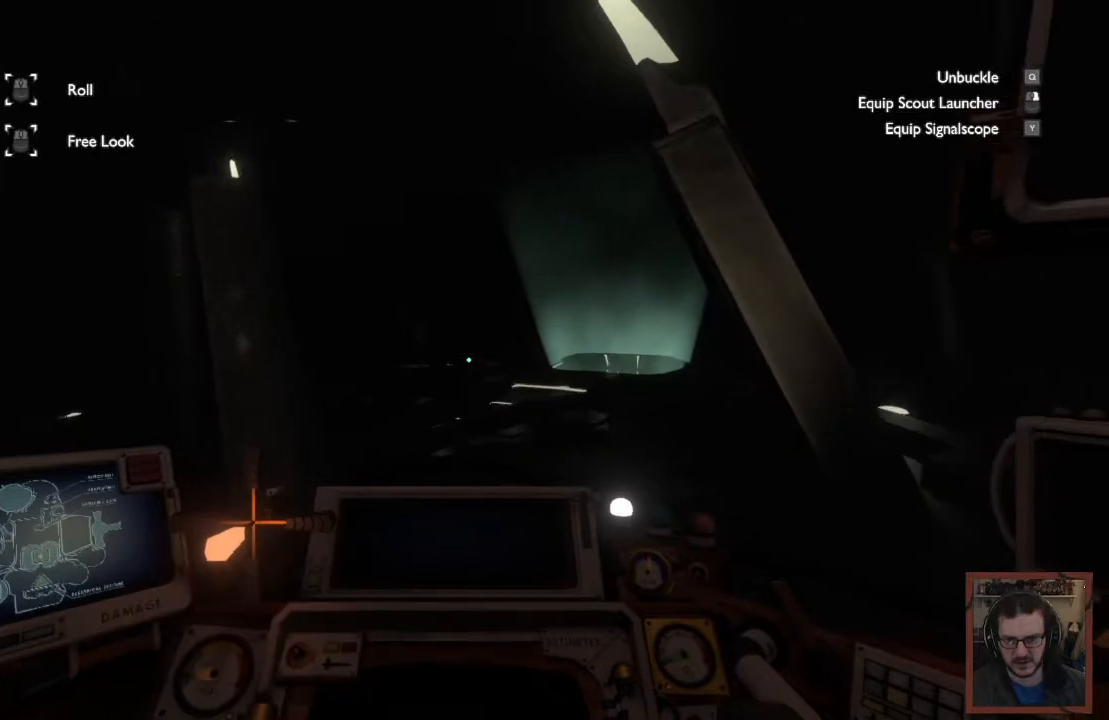
{"keys": [], "mouse": [], "events": [[34, "a", "down"], [300, "a", "up"], [484, "w", "up"]]}
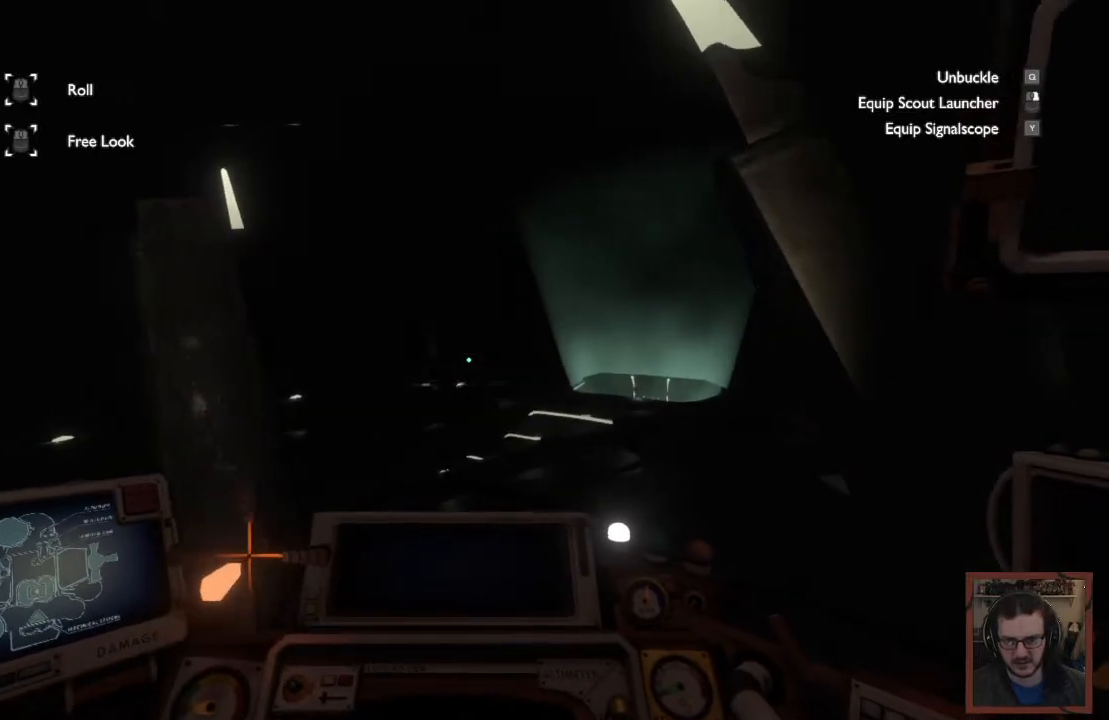
{"keys": [], "mouse": [], "events": []}
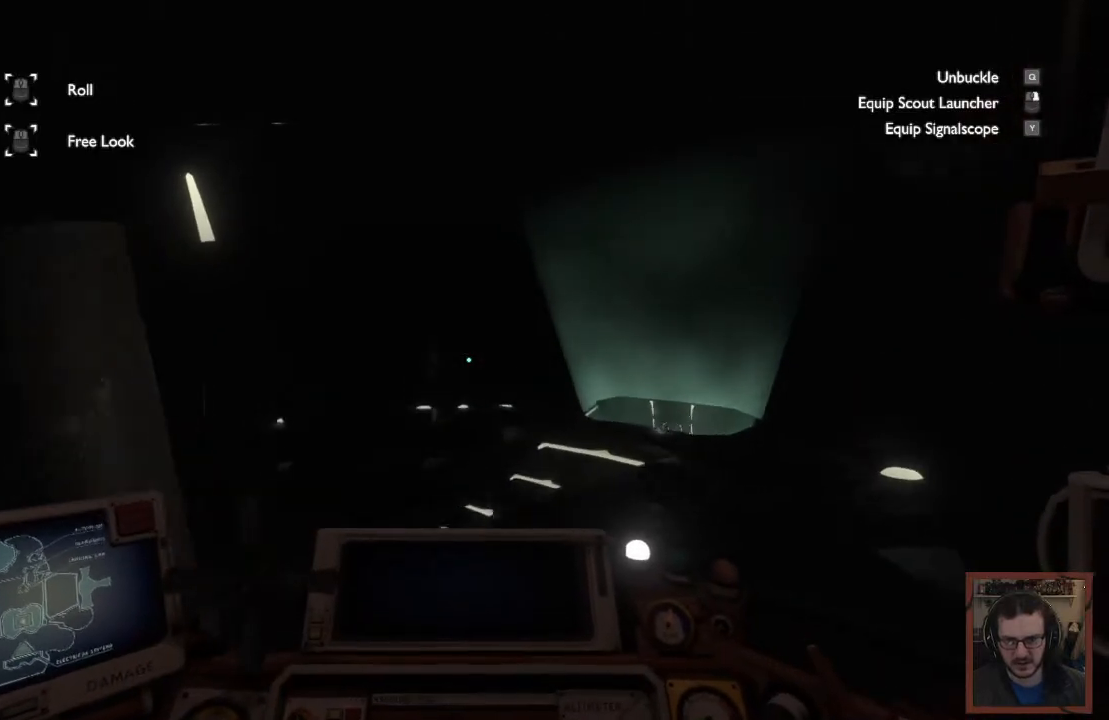
{"keys": ["a"], "mouse": [], "events": [[367, "a", "down"]]}
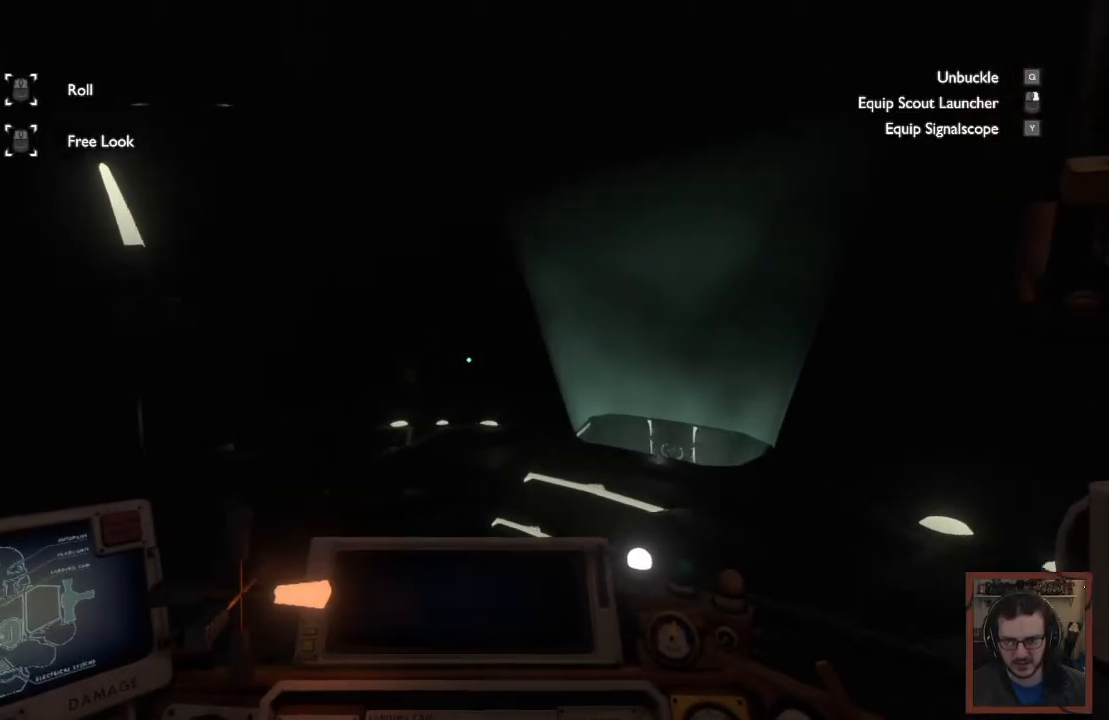
{"keys": [], "mouse": [], "events": [[17, "a", "up"], [184, "ctrl", "down"], [300, "ctrl", "up"]]}
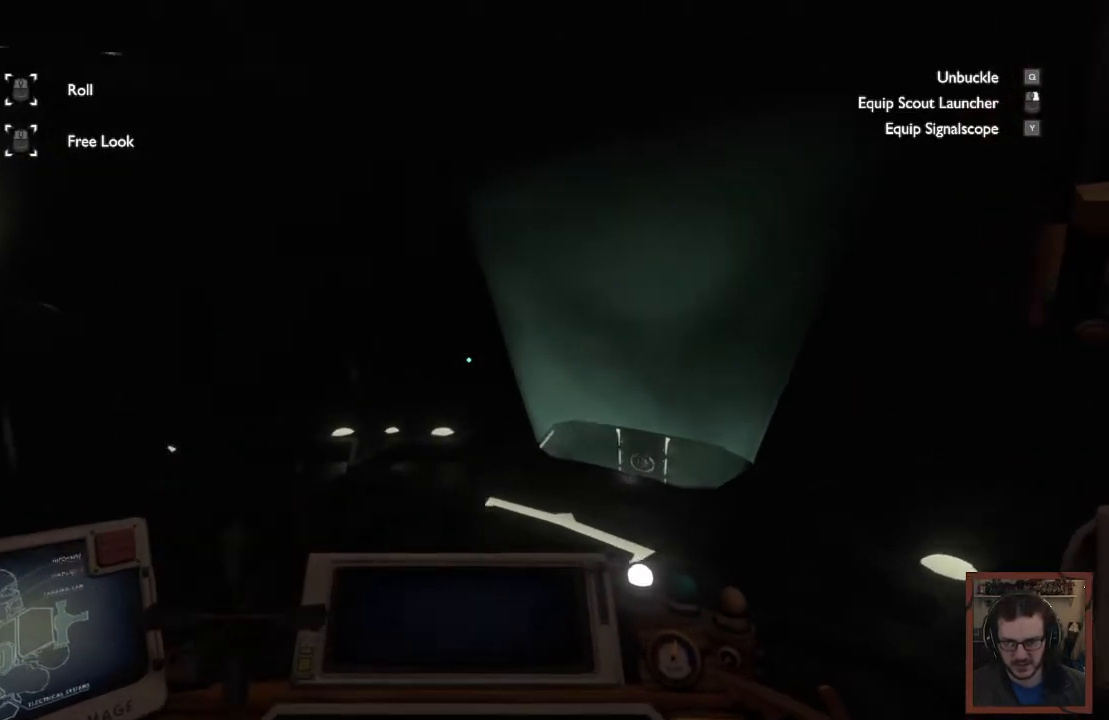
{"keys": [], "mouse": [], "events": []}
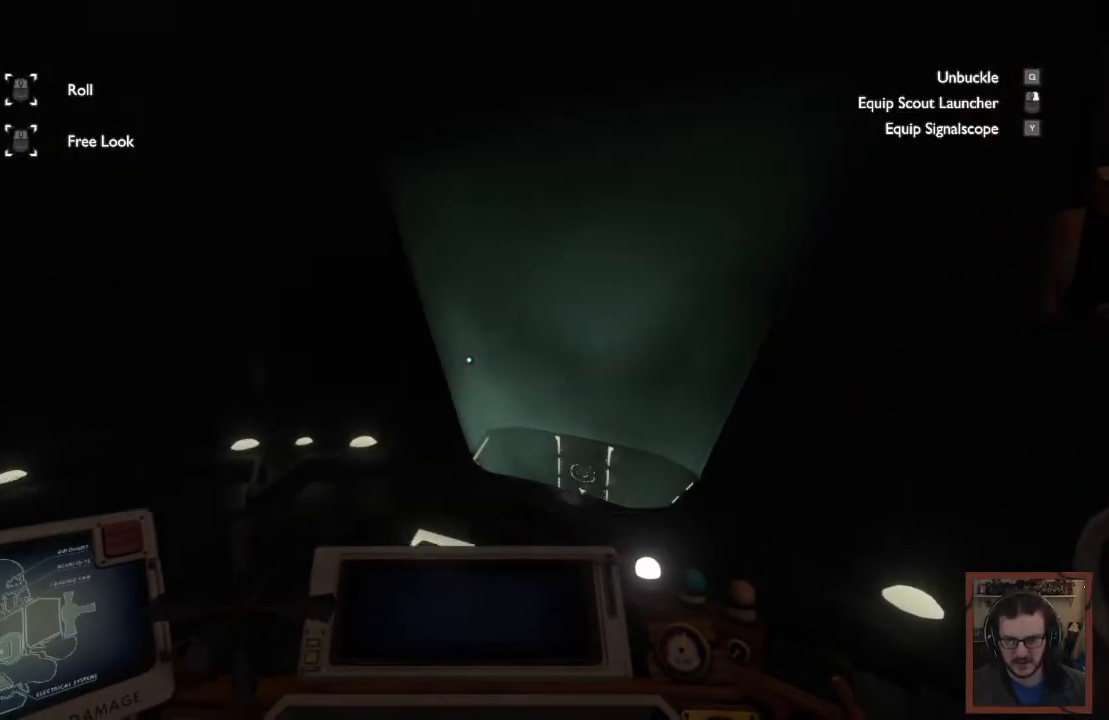
{"keys": ["s"], "mouse": [], "events": [[17, "s", "down"]]}
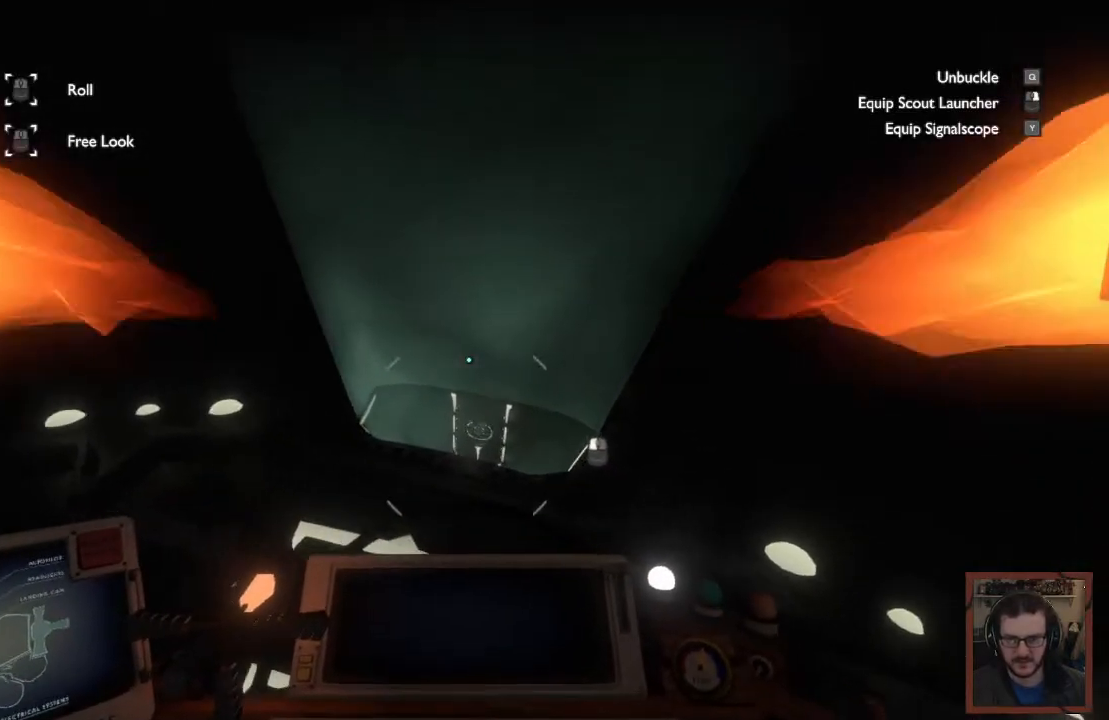
{"keys": [], "mouse": [], "events": [[350, "s", "up"]]}
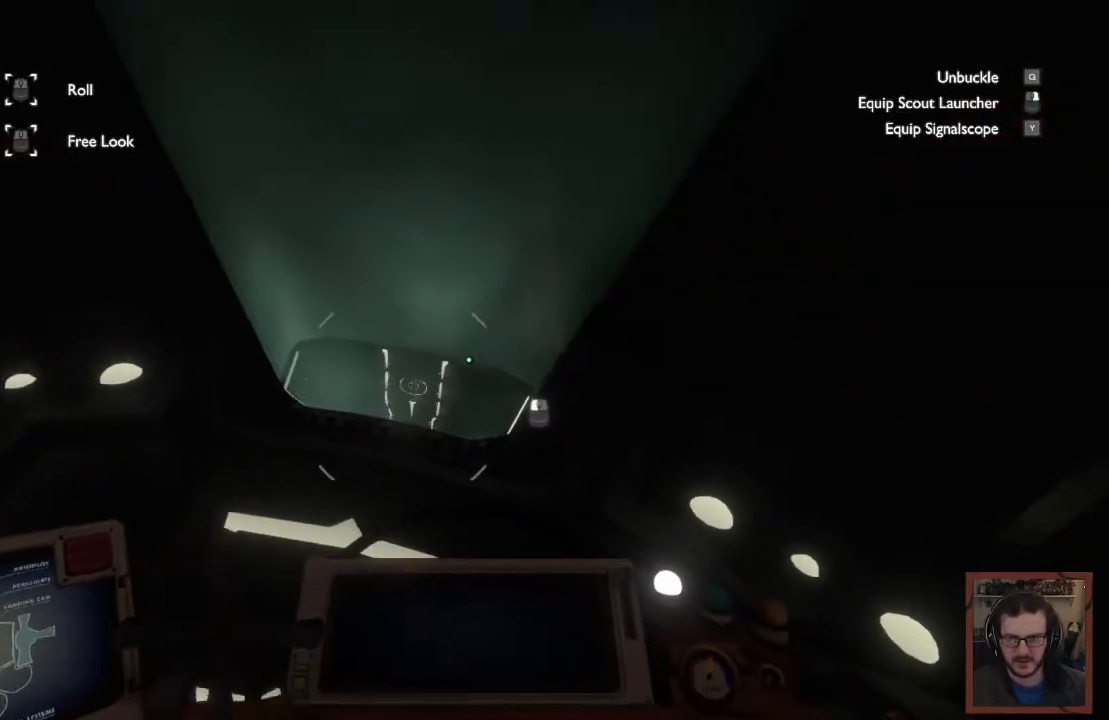
{"keys": ["ctrl"], "mouse": [], "events": [[17, "ctrl", "down"]]}
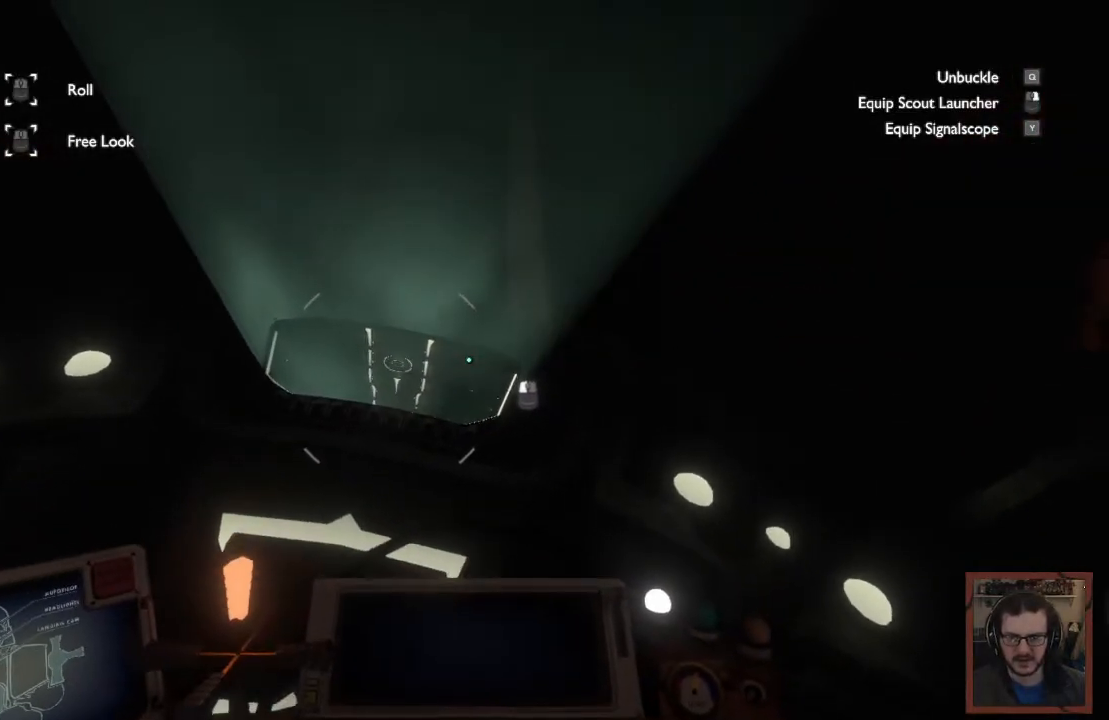
{"keys": ["d"], "mouse": [], "events": [[367, "ctrl", "up"], [367, "d", "down"]]}
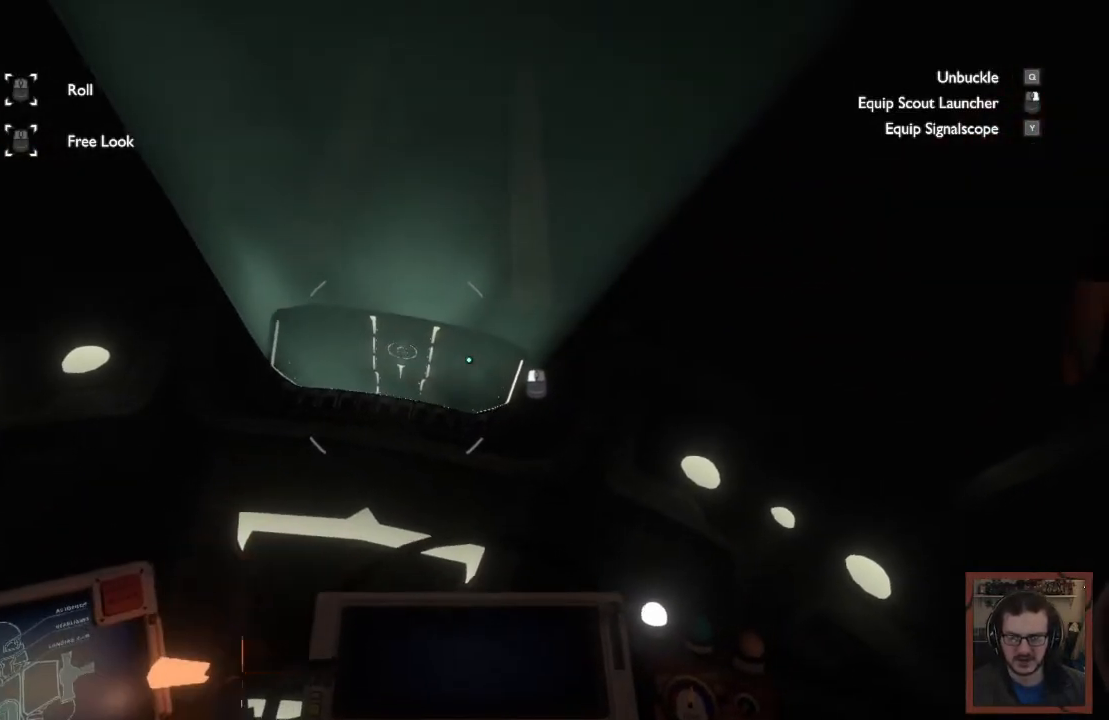
{"keys": ["ctrl", "d"], "mouse": [], "events": [[300, "ctrl", "down"]]}
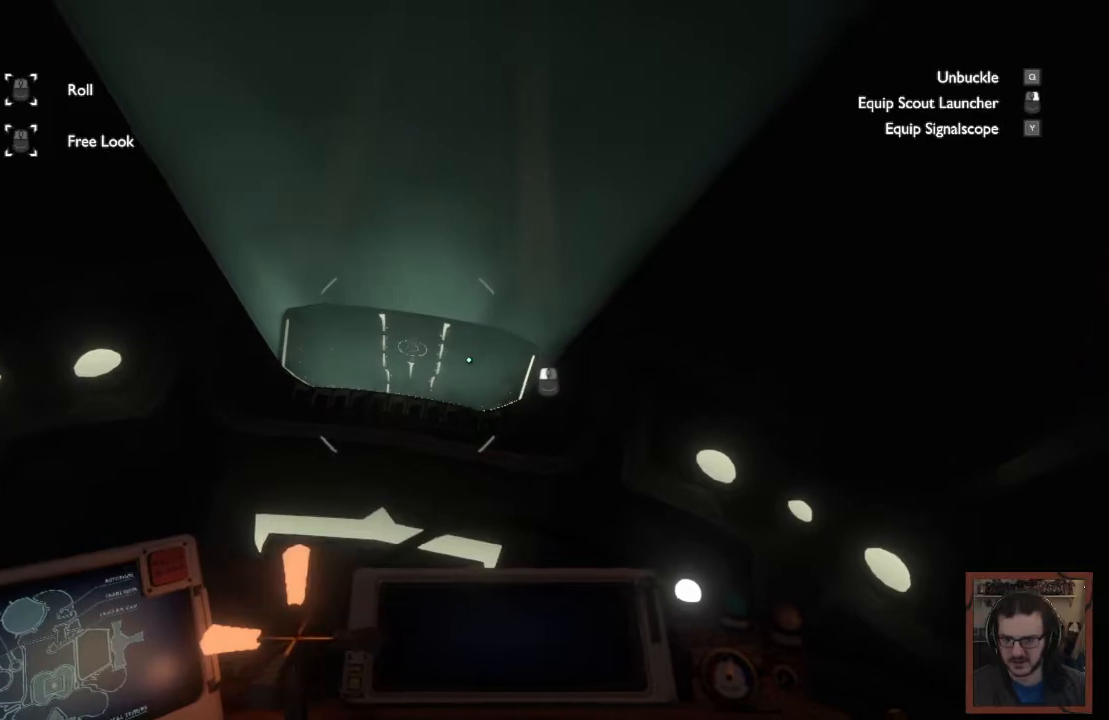
{"keys": [], "mouse": [], "events": [[17, "d", "up"], [234, "ctrl", "up"]]}
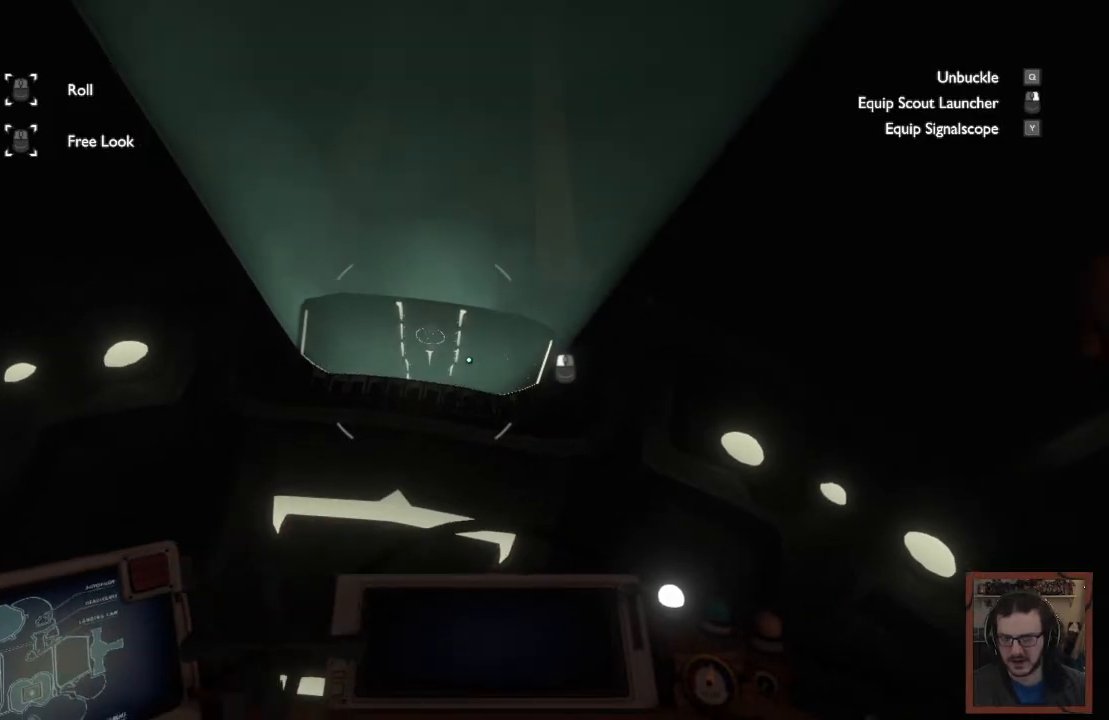
{"keys": [], "mouse": [], "events": []}
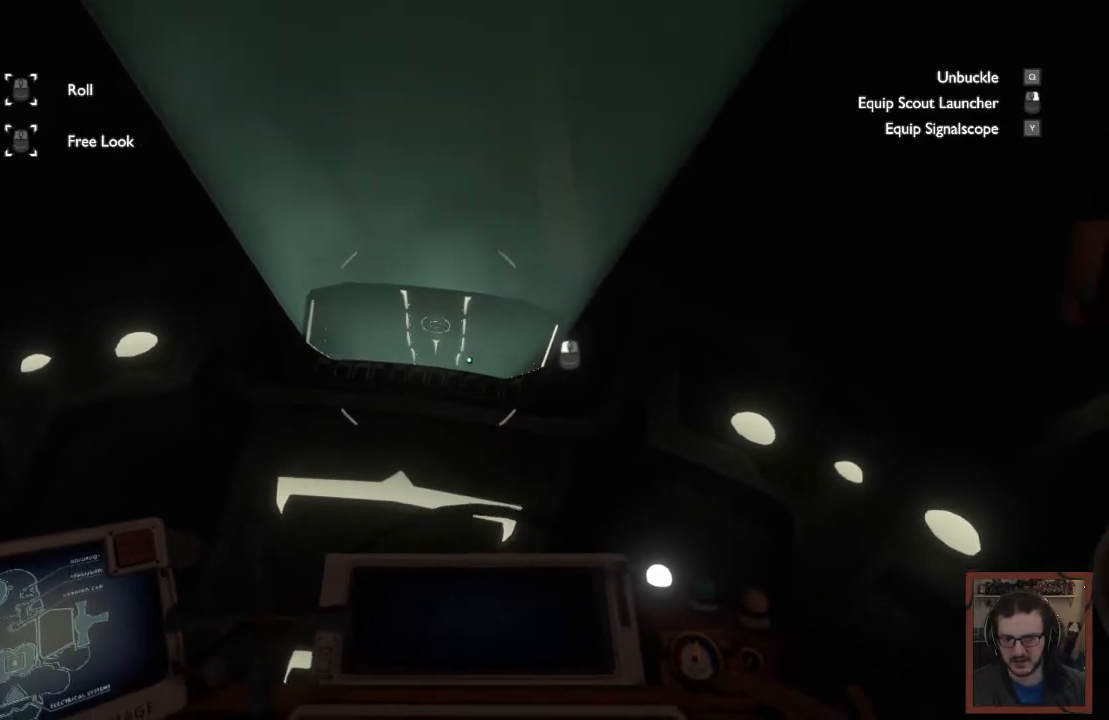
{"keys": [], "mouse": [], "events": []}
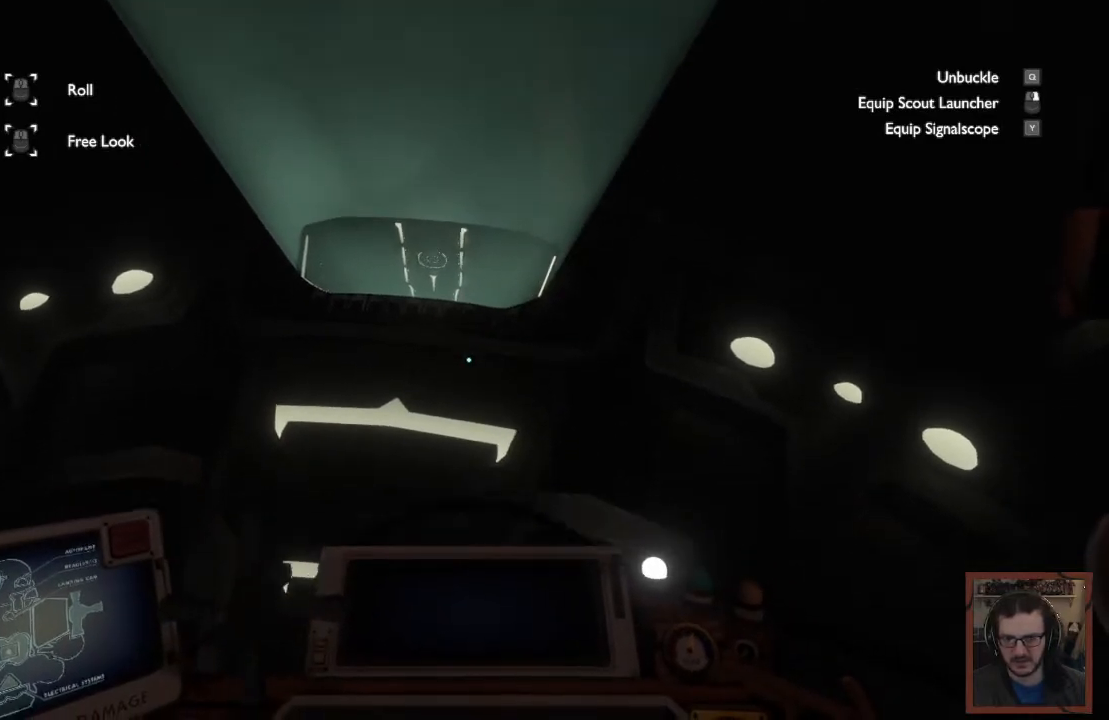
{"keys": [], "mouse": [], "events": []}
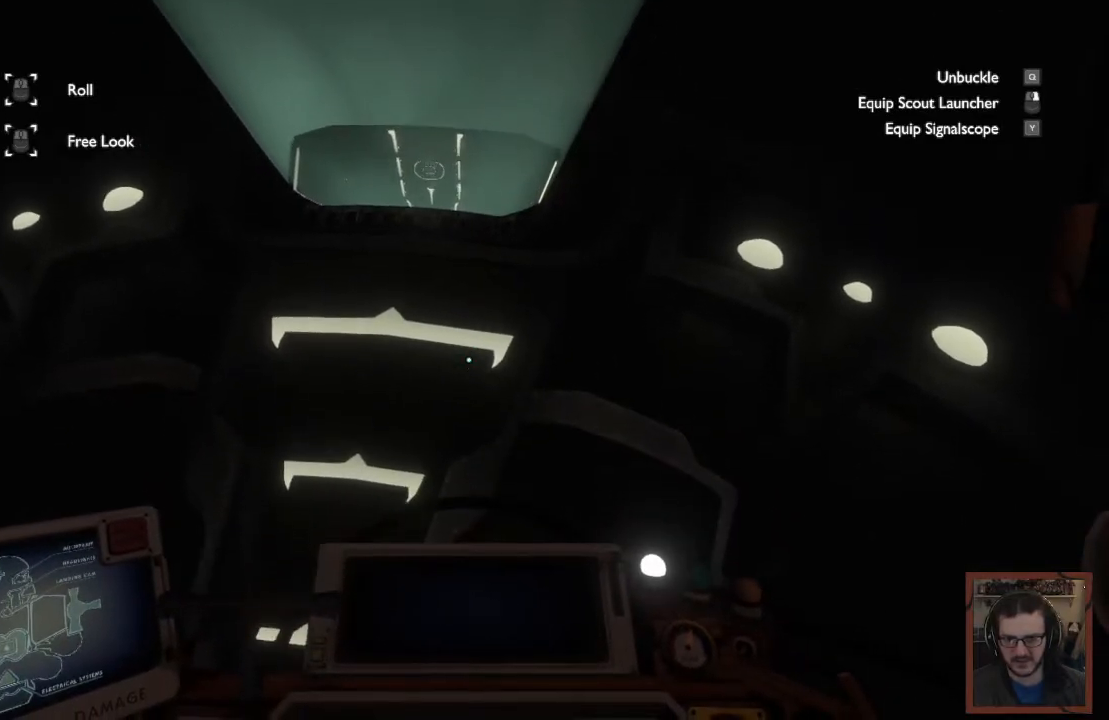
{"keys": [], "mouse": [], "events": [[84, "w", "down"], [384, "w", "up"]]}
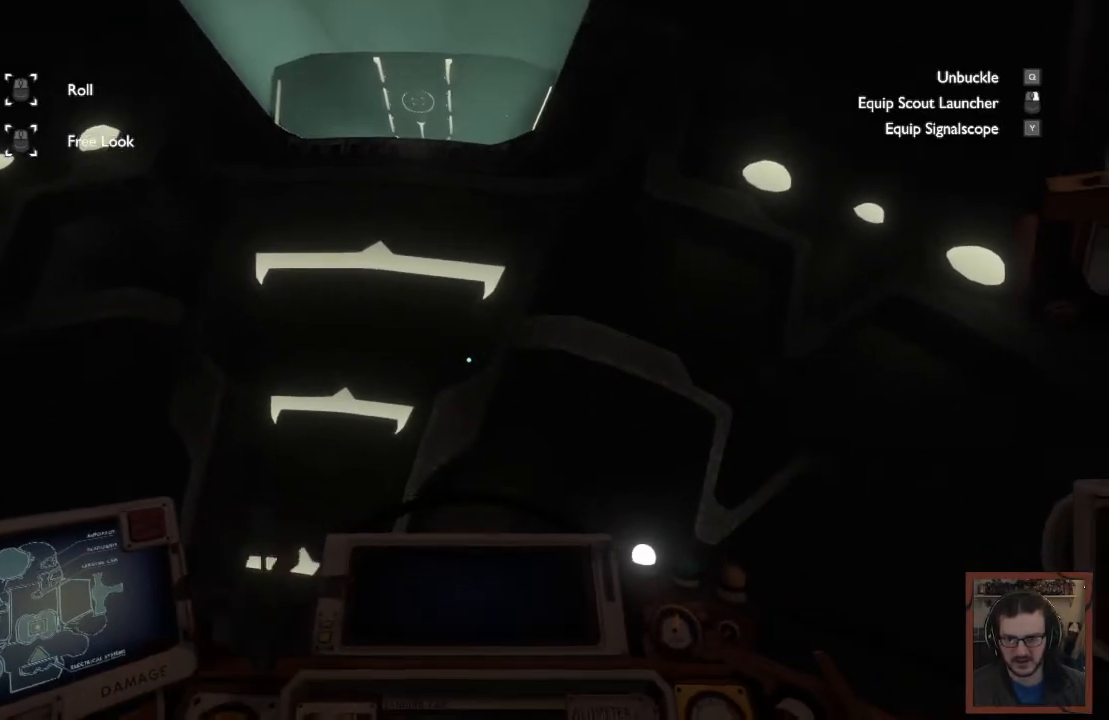
{"keys": ["ctrl"], "mouse": [], "events": [[34, "w", "down"], [234, "w", "up"], [417, "ctrl", "down"]]}
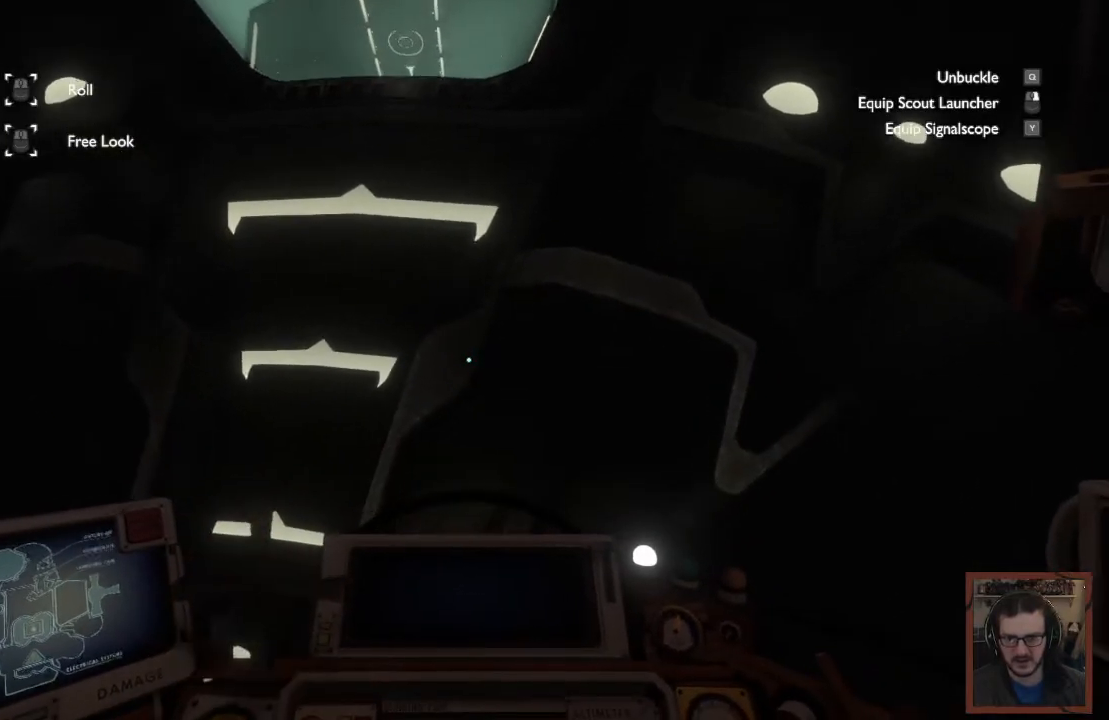
{"keys": [], "mouse": [], "events": [[67, "ctrl", "up"]]}
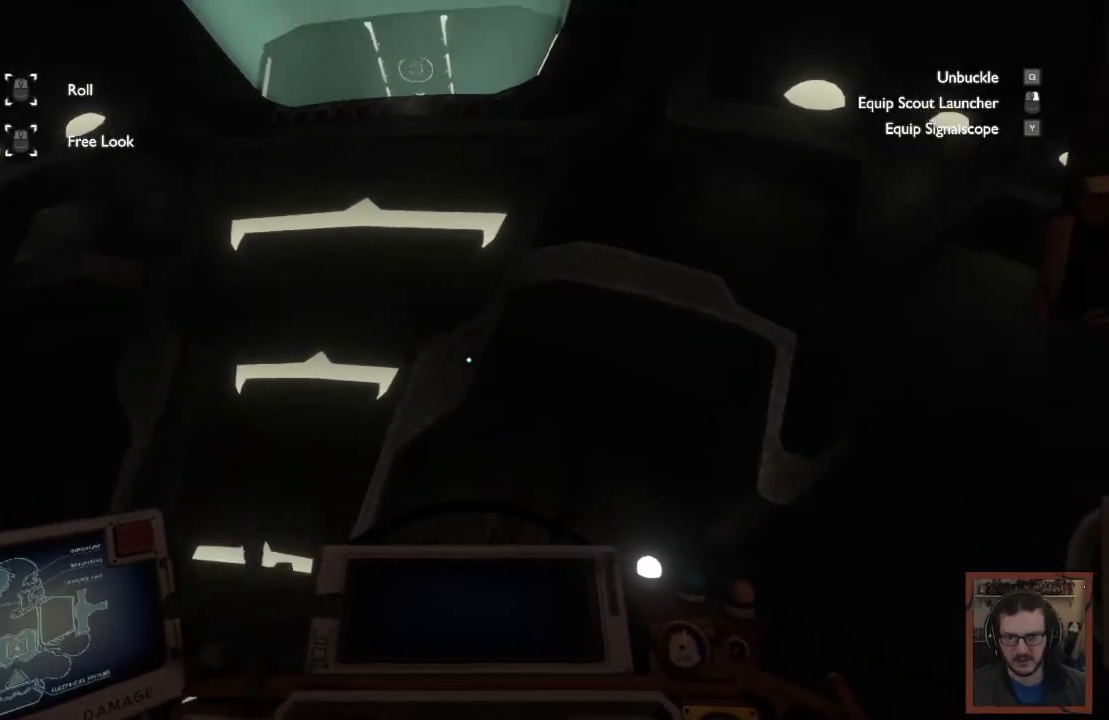
{"keys": ["shift"], "mouse": [], "events": [[150, "s", "down"], [150, "shift", "down"], [284, "s", "up"]]}
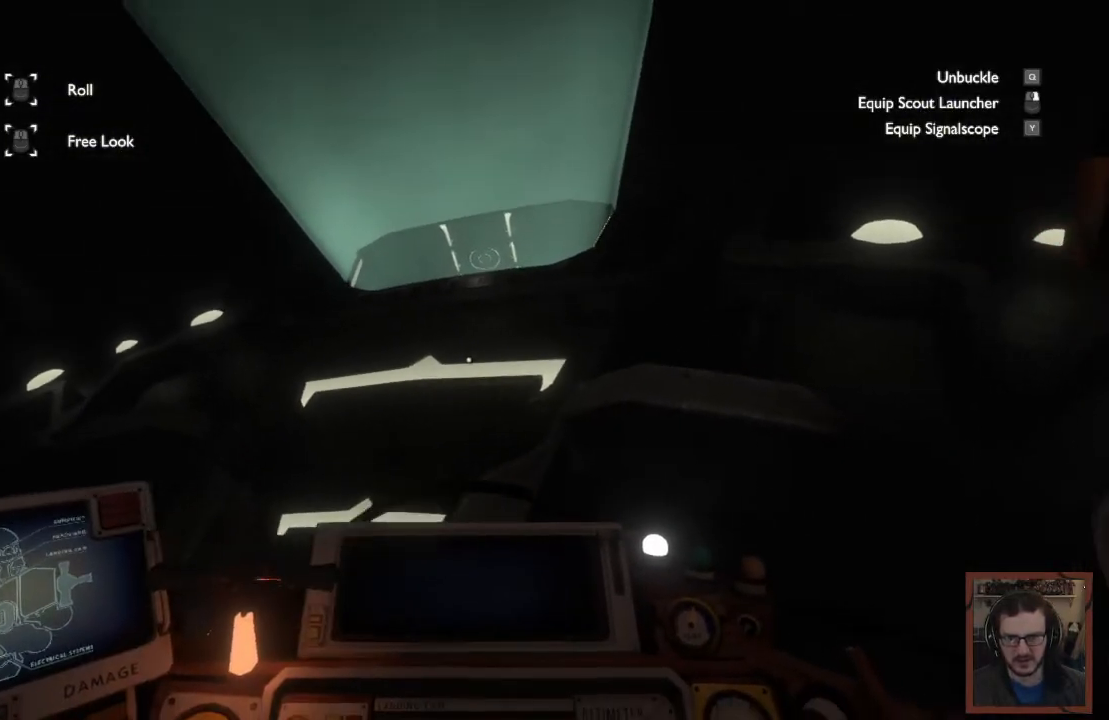
{"keys": ["r"], "mouse": [], "events": [[17, "d", "down"], [117, "d", "up"], [250, "shift", "up"], [434, "r", "down"]]}
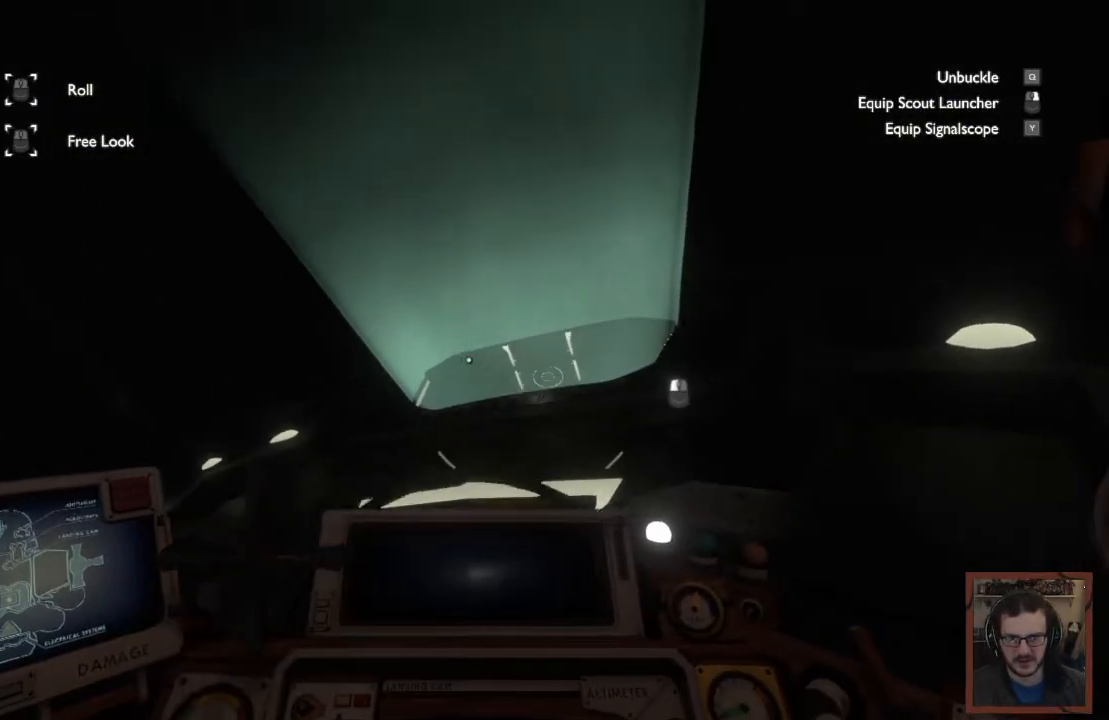
{"keys": [], "mouse": [], "events": [[150, "r", "up"]]}